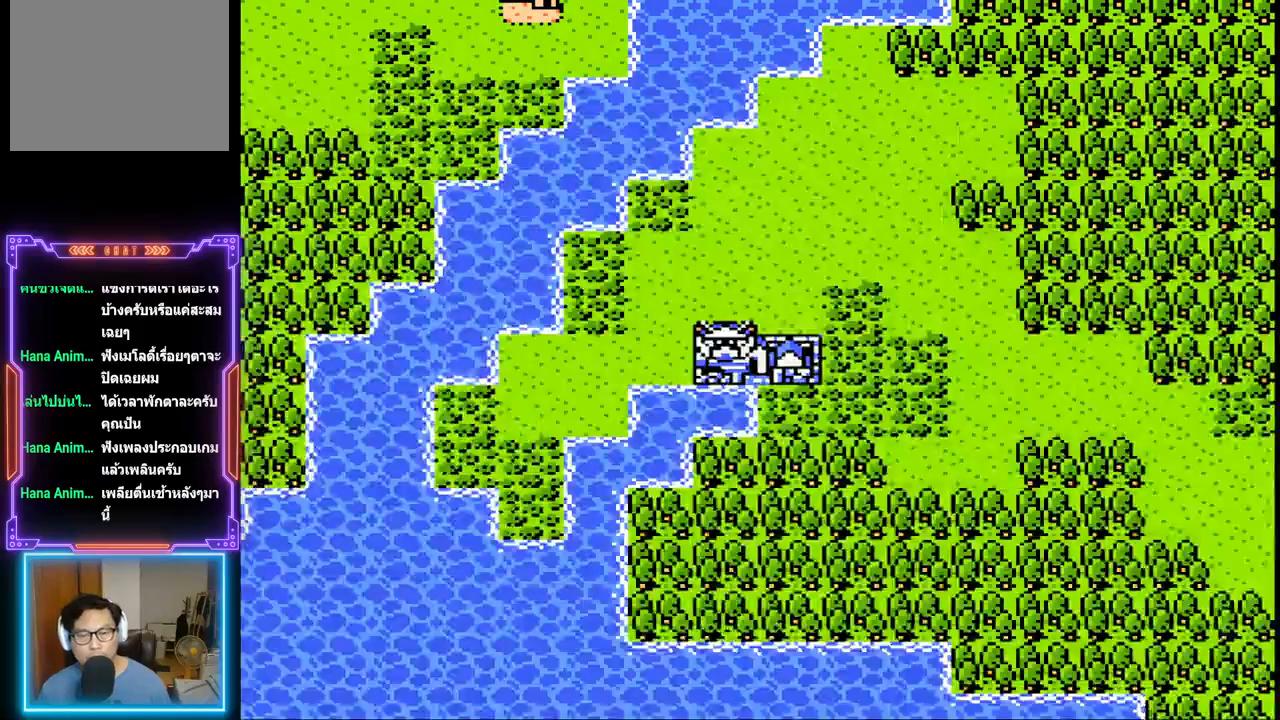
Gameplay with a controller (PlayStation layout); each line is a JSON object with the inputs held at the frame after it. "events" lists button and stick changes between this image and that frame as [ms after this image, input, new state], when the widget could be followed in between. Not read: L3 R3 left_stick right_stick.
{"buttons": [], "events": [[200, "CIRCLE", "up"]]}
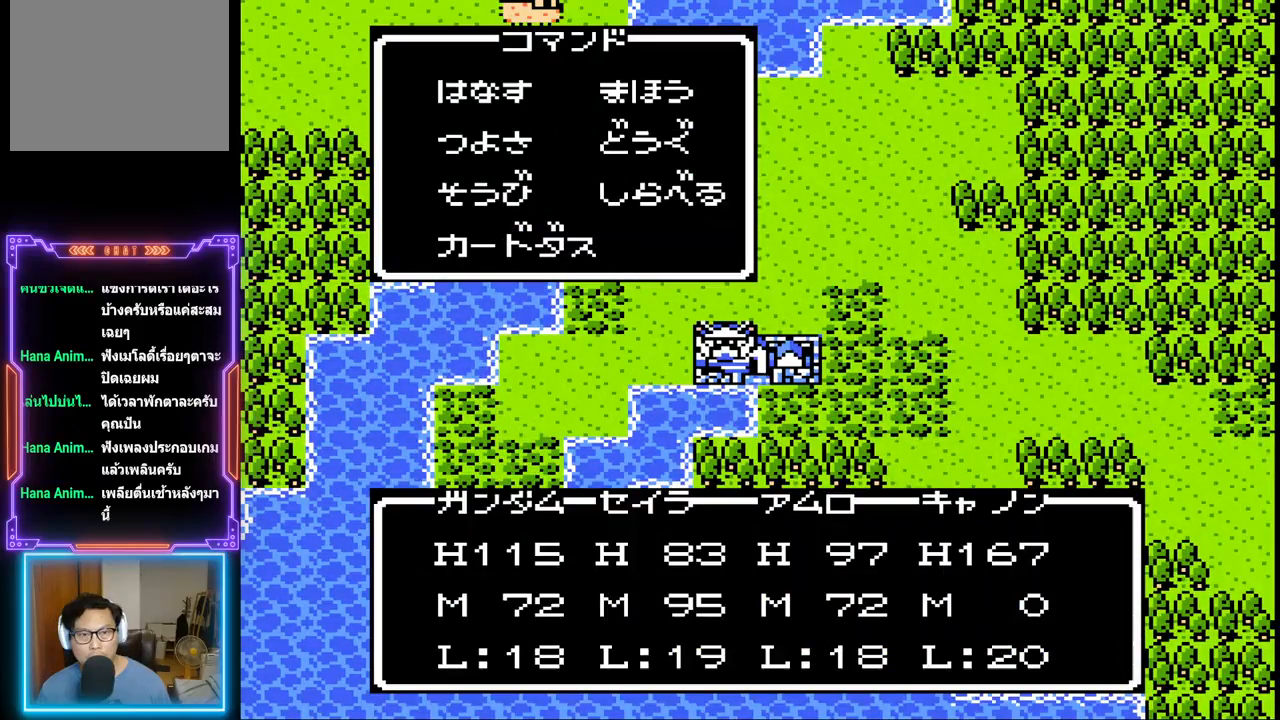
{"buttons": ["DPAD_RIGHT"], "events": [[367, "DPAD_RIGHT", "down"]]}
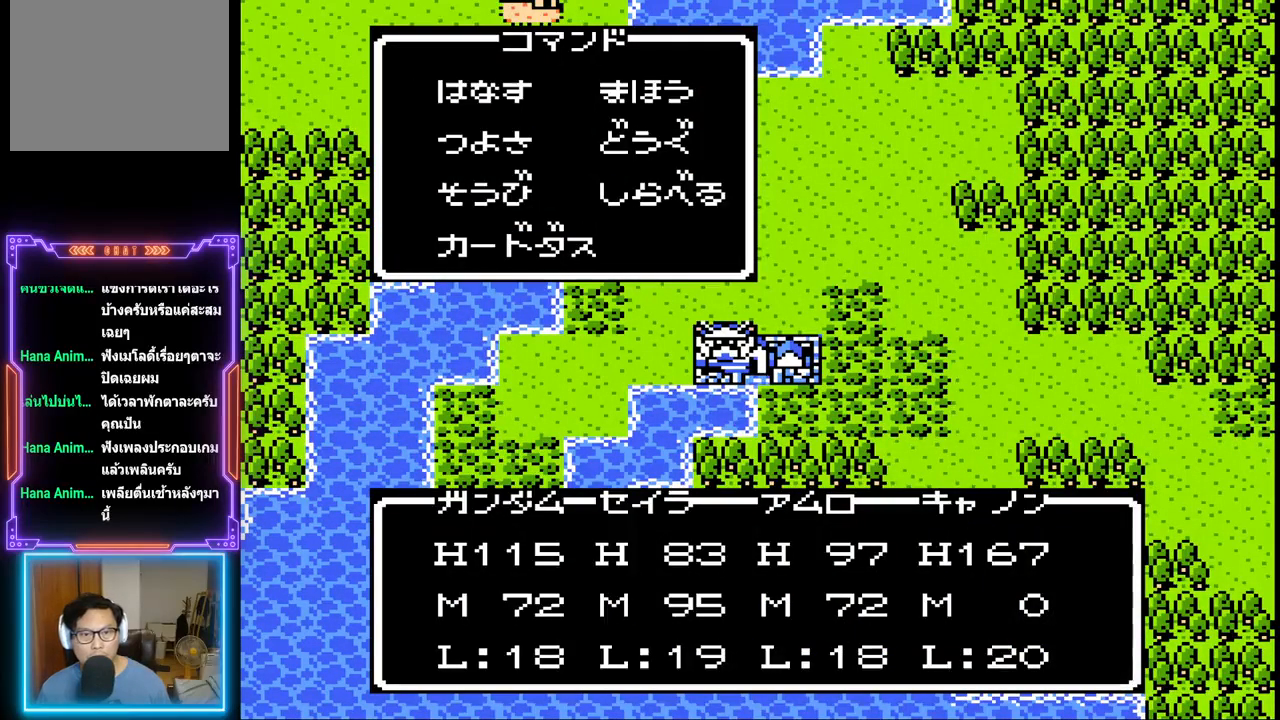
{"buttons": [], "events": [[33, "DPAD_RIGHT", "up"]]}
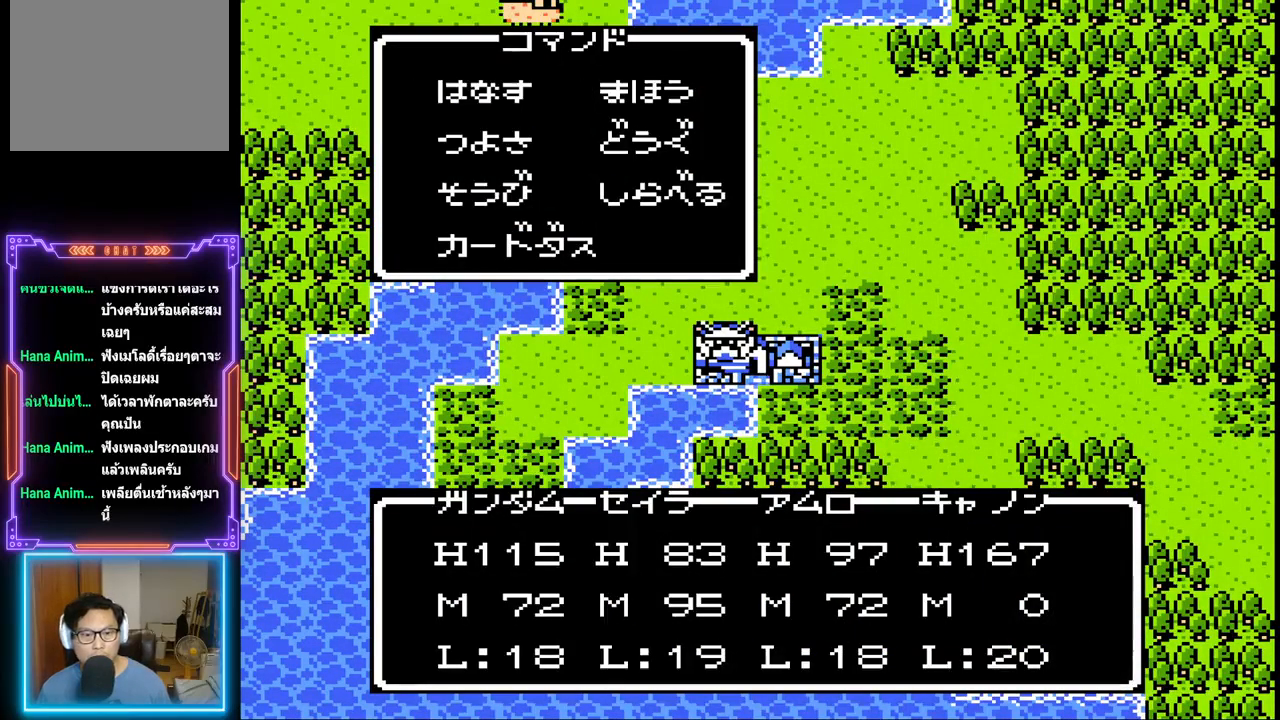
{"buttons": [], "events": [[133, "CIRCLE", "down"], [383, "CIRCLE", "up"]]}
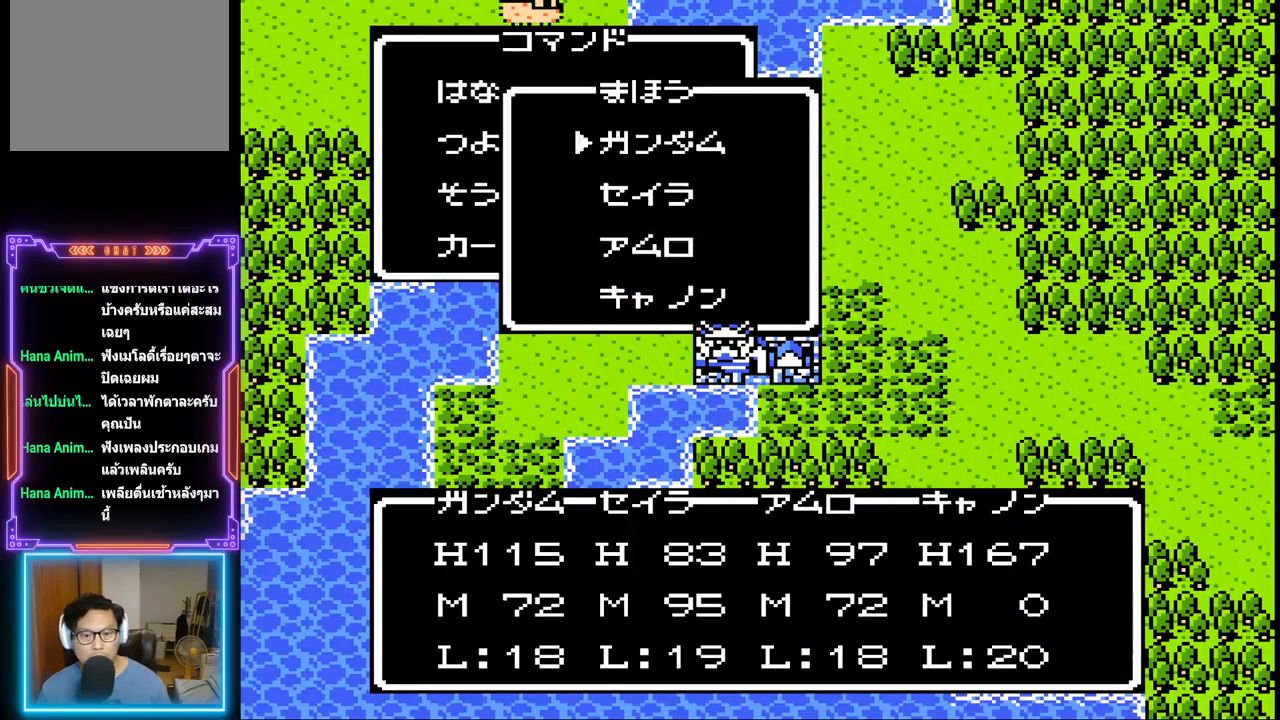
{"buttons": [], "events": []}
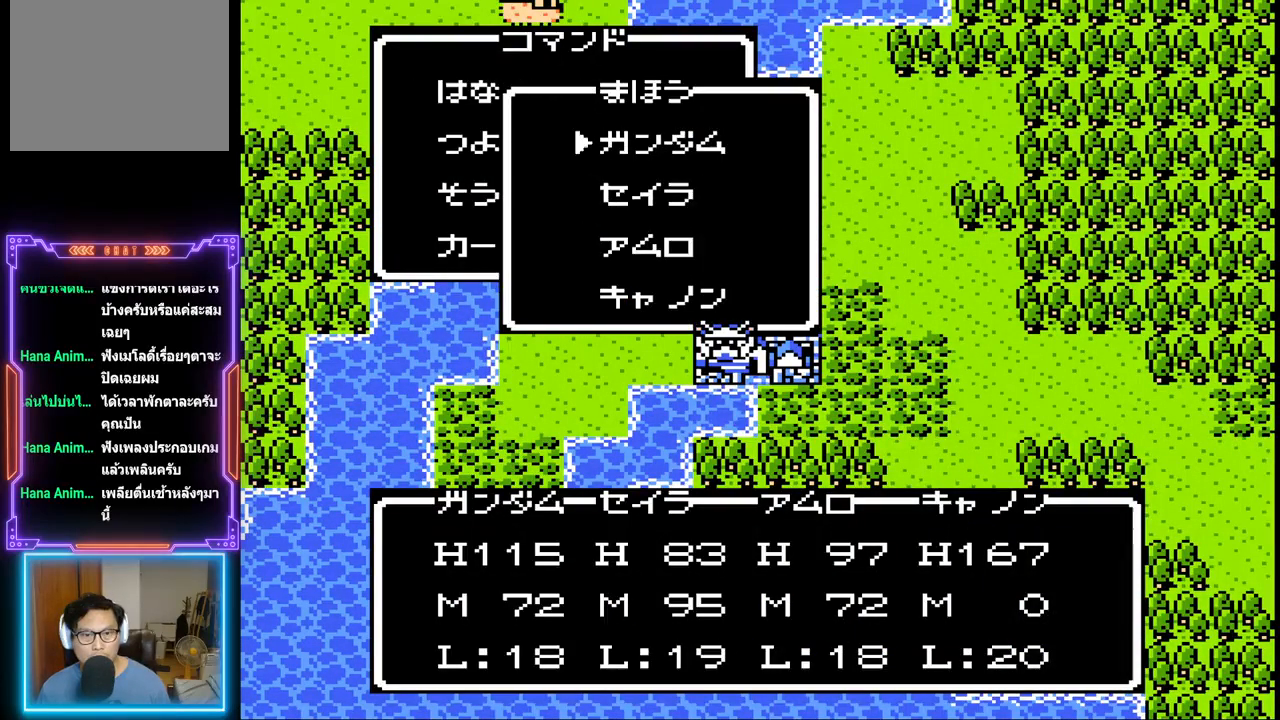
{"buttons": ["CIRCLE"], "events": [[417, "CIRCLE", "down"]]}
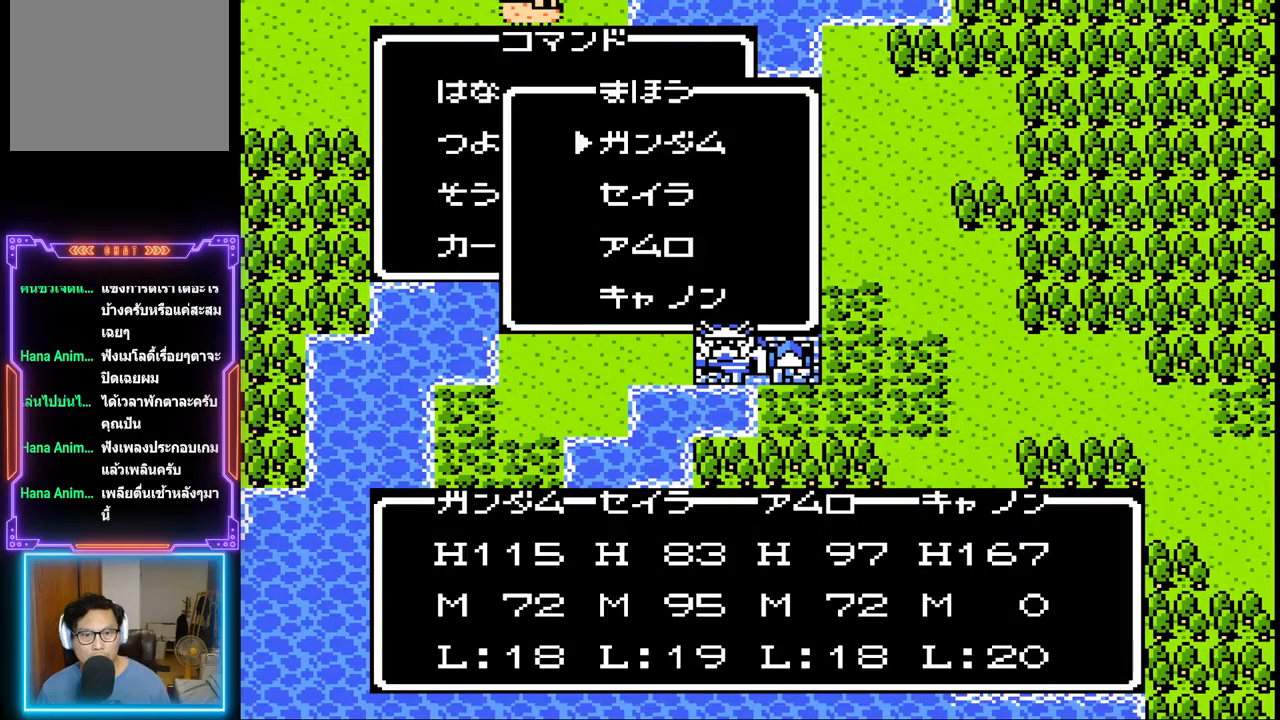
{"buttons": [], "events": [[100, "CIRCLE", "up"]]}
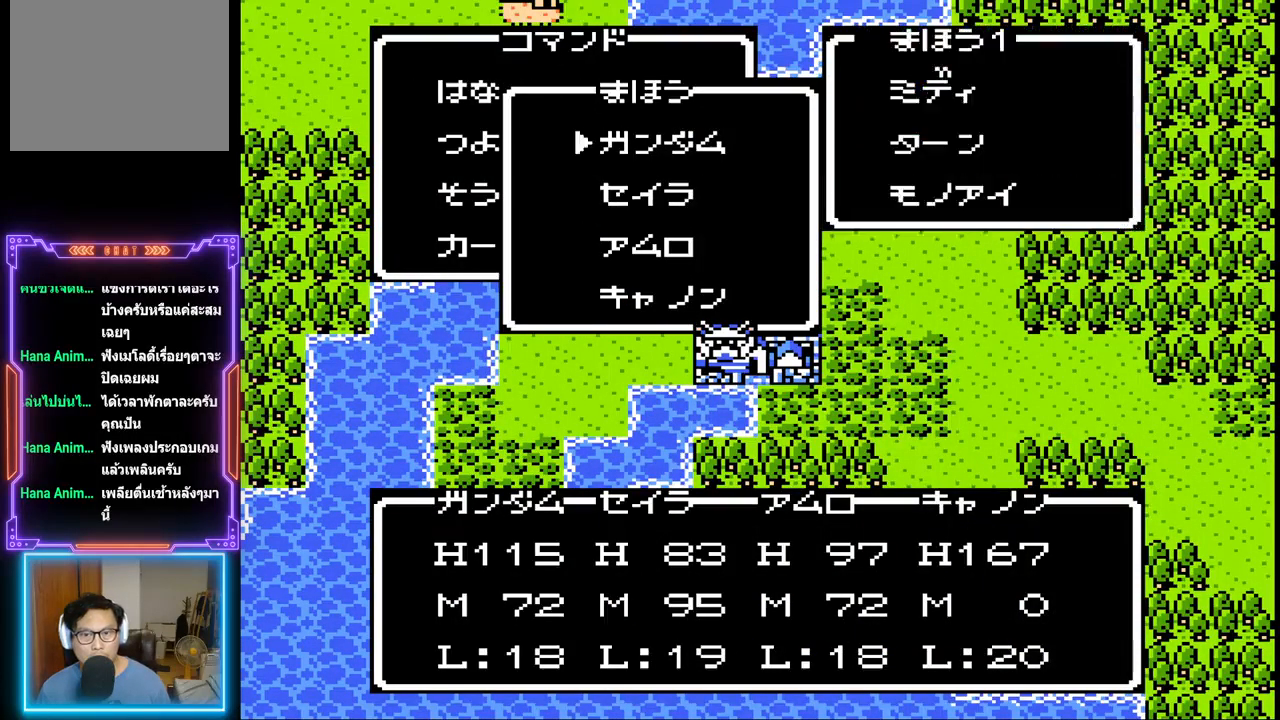
{"buttons": [], "events": [[167, "DPAD_DOWN", "down"], [317, "DPAD_DOWN", "up"]]}
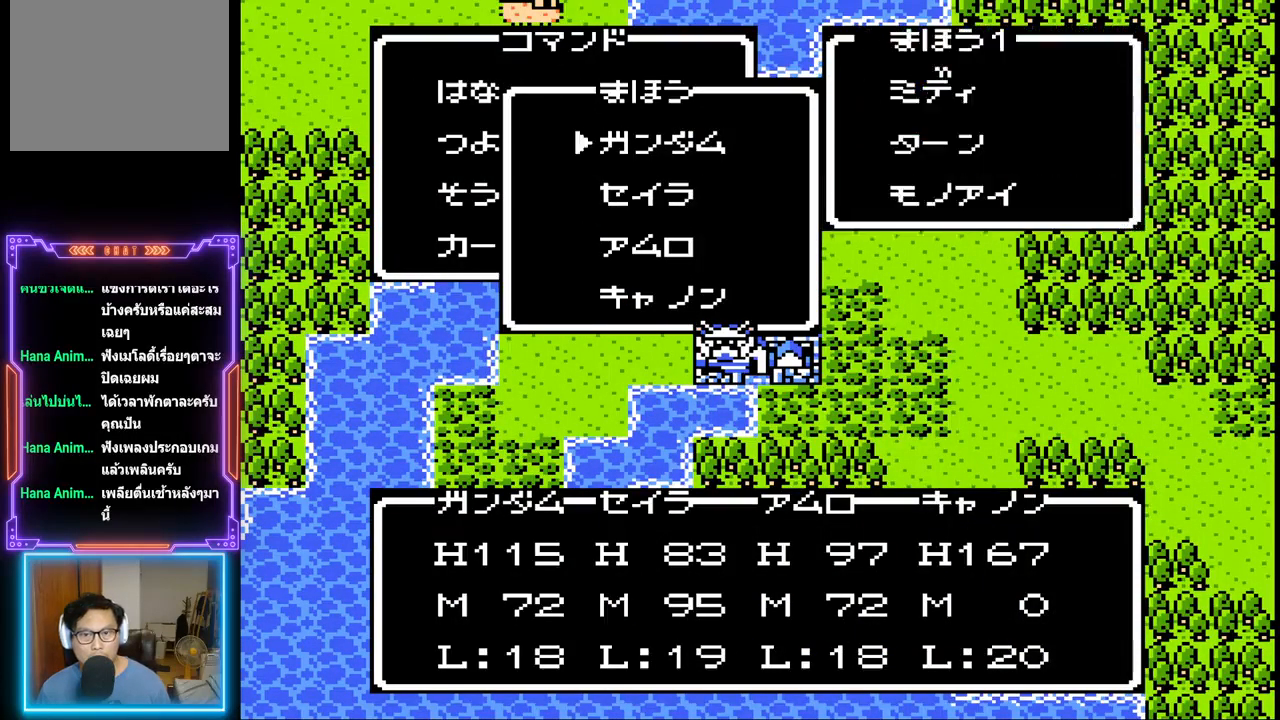
{"buttons": ["CIRCLE"], "events": [[100, "DPAD_DOWN", "down"], [250, "DPAD_DOWN", "up"], [433, "CIRCLE", "down"]]}
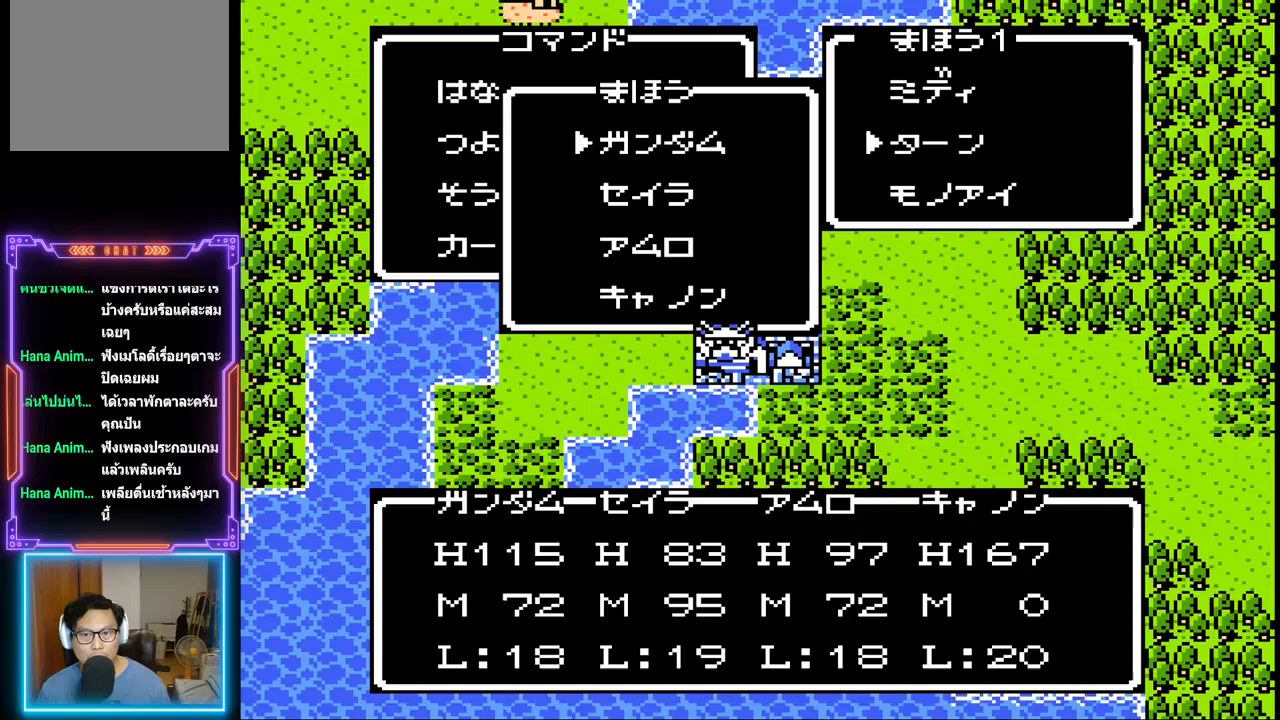
{"buttons": [], "events": [[167, "CIRCLE", "up"]]}
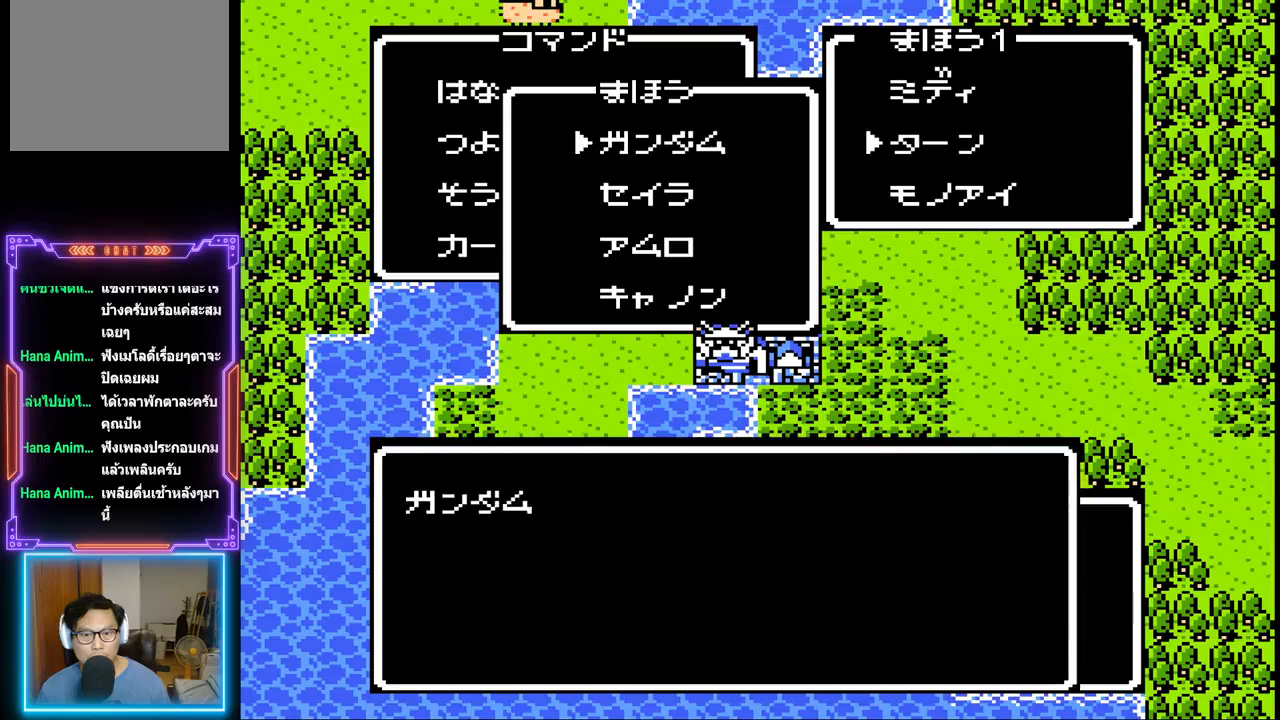
{"buttons": [], "events": []}
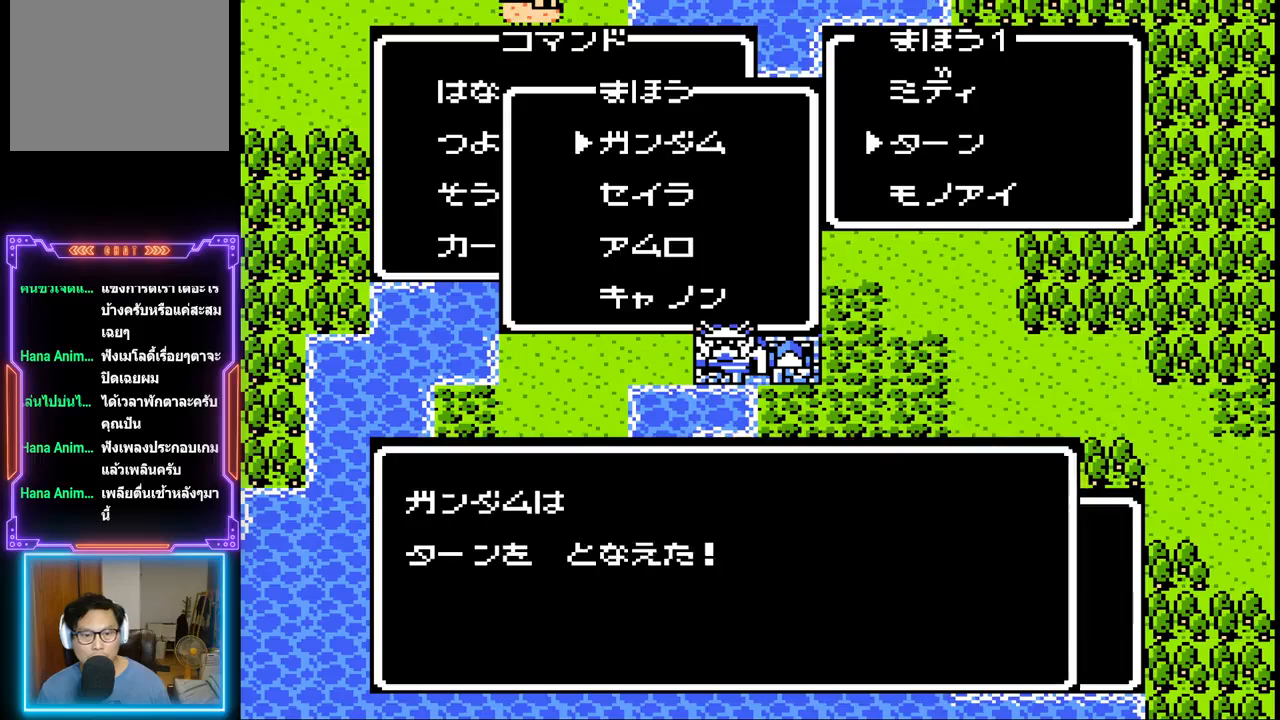
{"buttons": [], "events": [[150, "CIRCLE", "down"], [350, "CIRCLE", "up"]]}
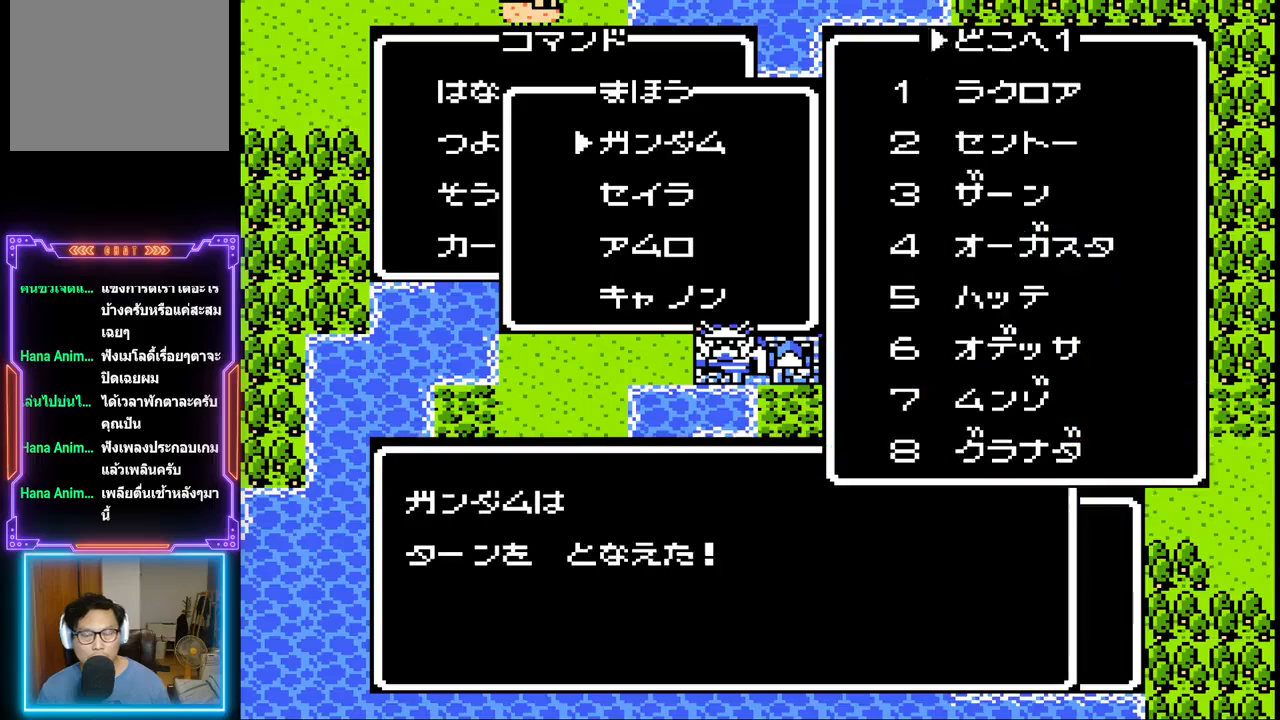
{"buttons": [], "events": []}
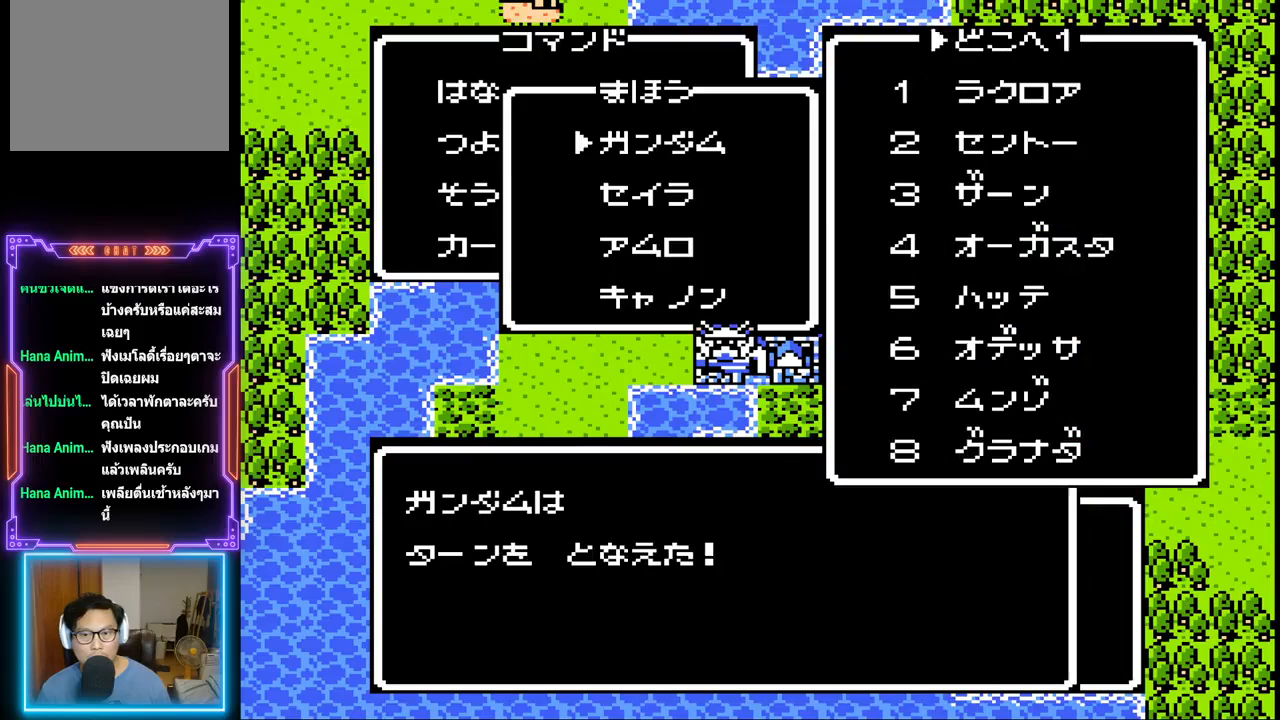
{"buttons": [], "events": []}
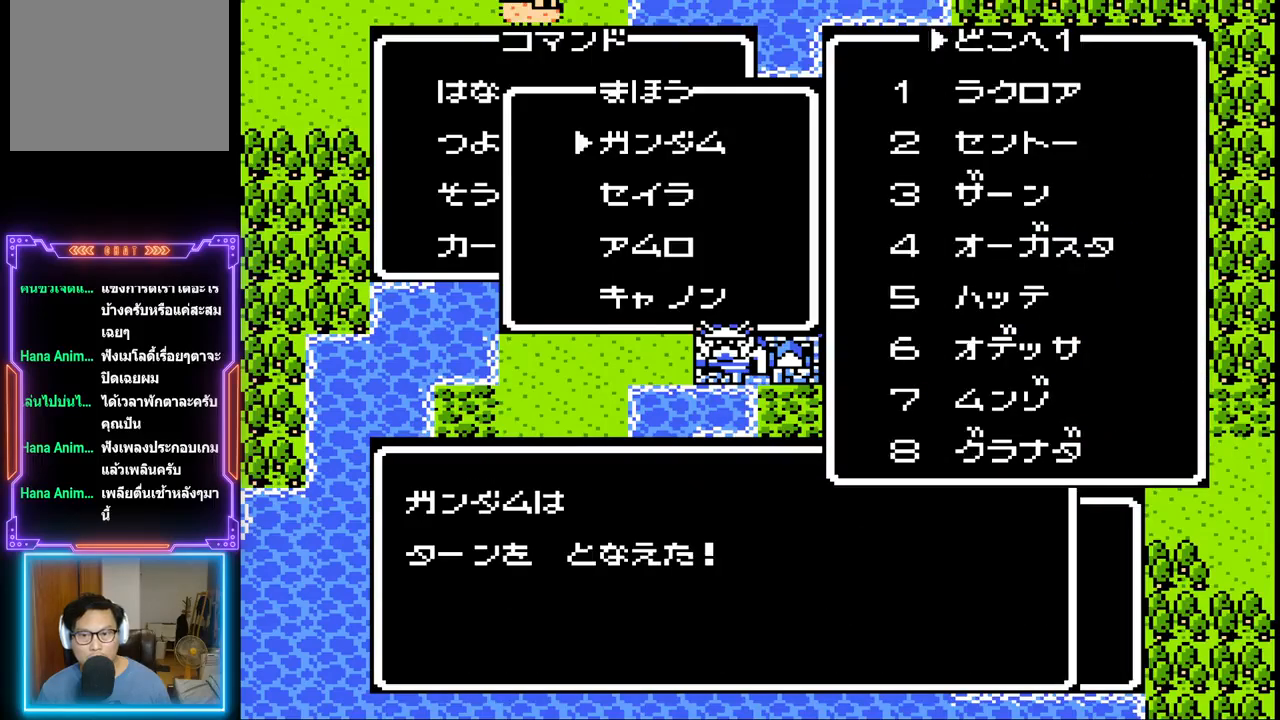
{"buttons": ["DPAD_DOWN"], "events": [[283, "DPAD_DOWN", "down"], [400, "DPAD_DOWN", "up"], [467, "DPAD_DOWN", "down"]]}
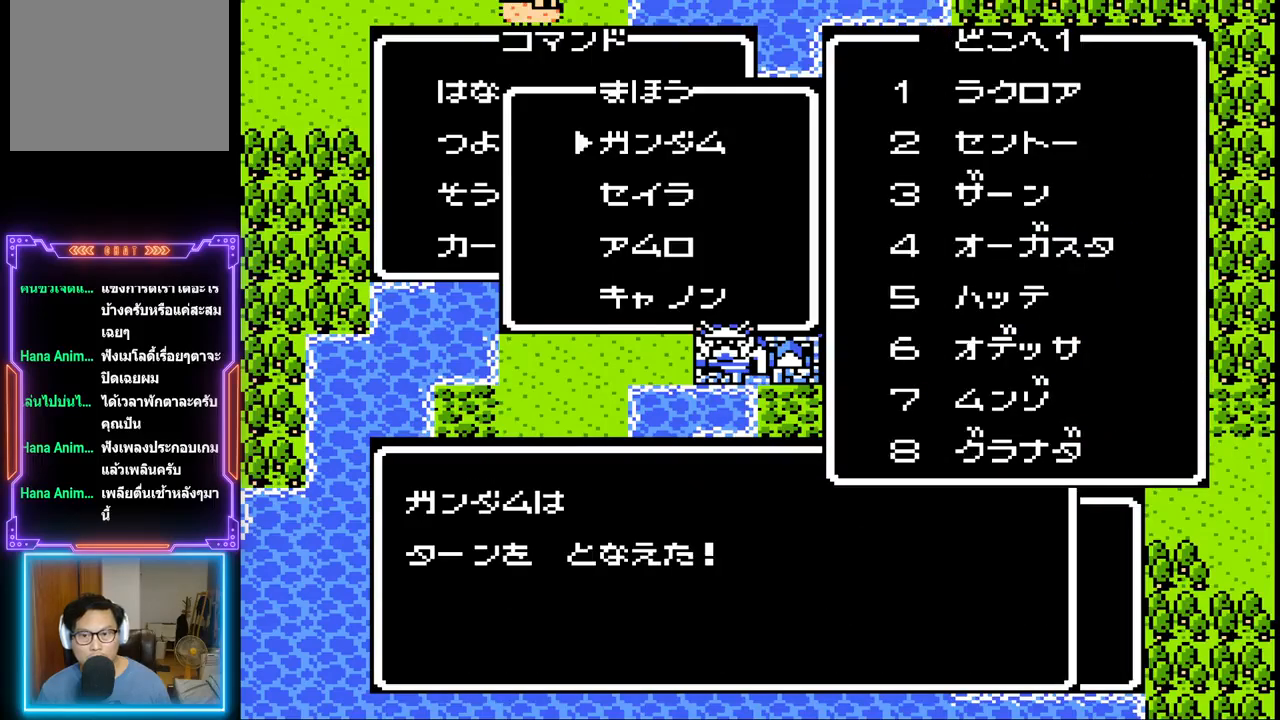
{"buttons": ["DPAD_DOWN"], "events": [[67, "DPAD_DOWN", "up"], [133, "DPAD_DOWN", "down"], [217, "DPAD_DOWN", "up"], [267, "DPAD_DOWN", "down"], [367, "DPAD_DOWN", "up"], [417, "DPAD_DOWN", "down"]]}
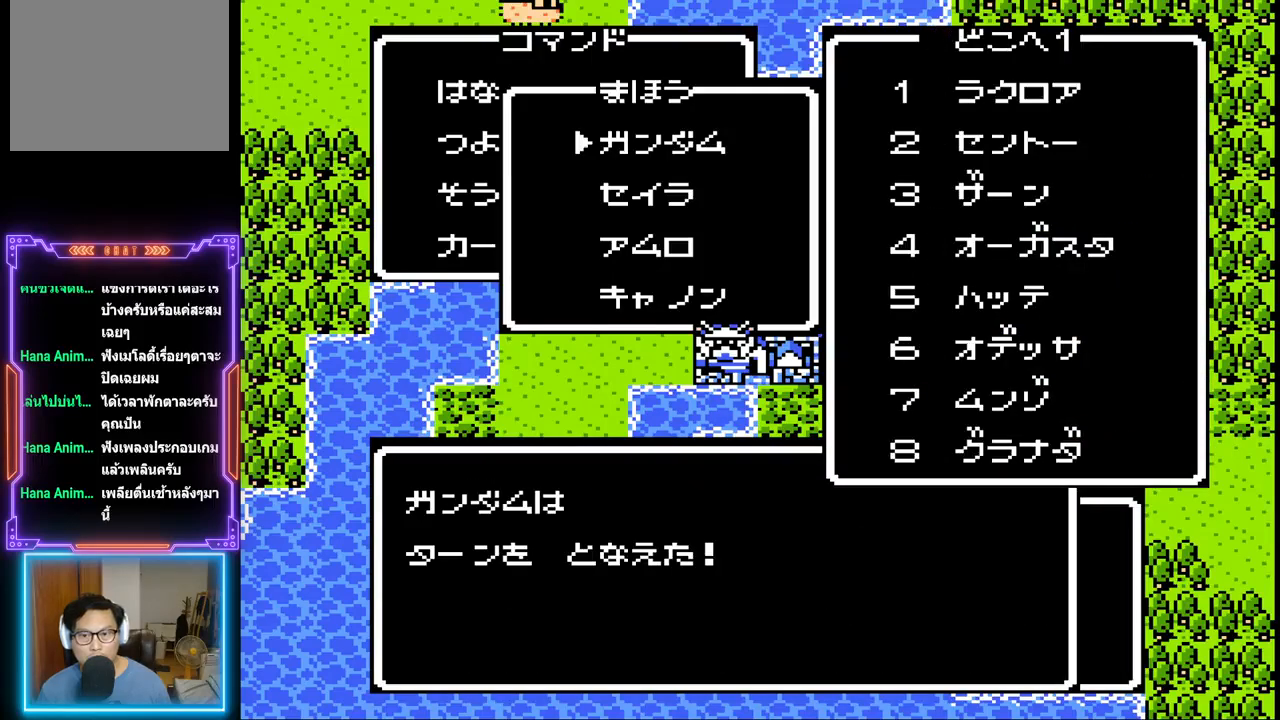
{"buttons": ["CIRCLE"], "events": [[33, "DPAD_DOWN", "up"], [417, "CIRCLE", "down"]]}
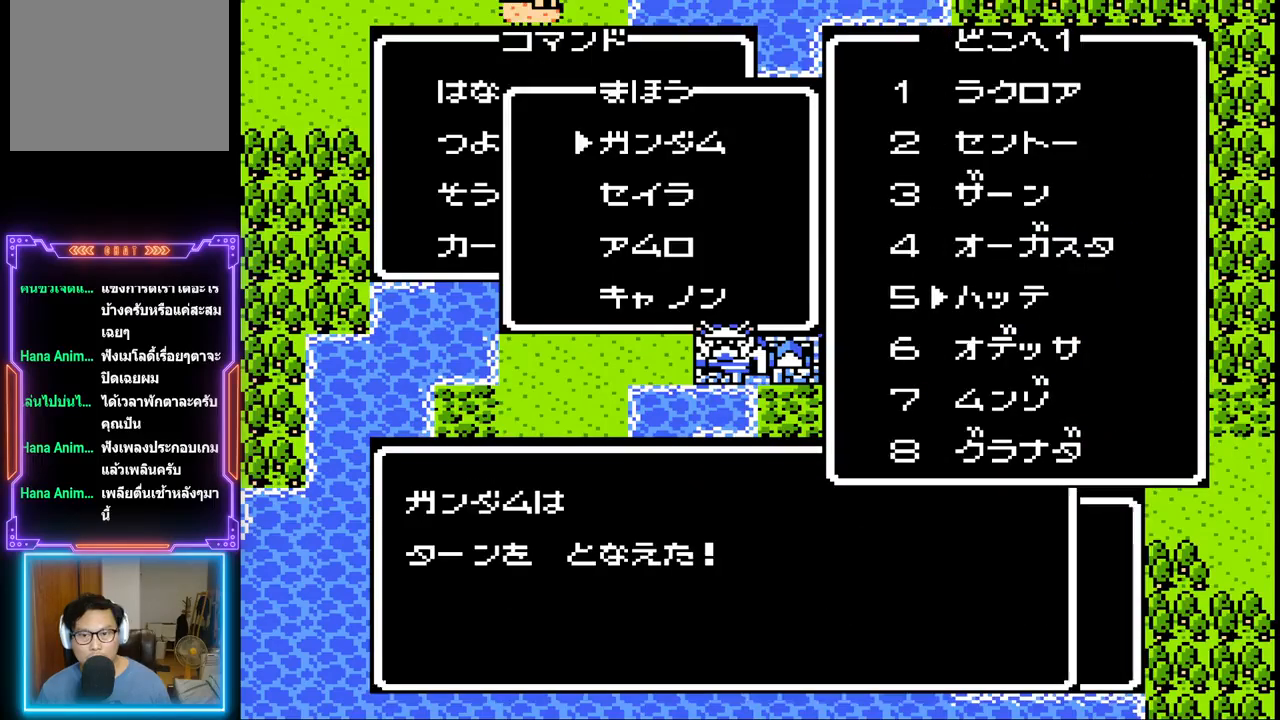
{"buttons": [], "events": [[100, "CIRCLE", "up"]]}